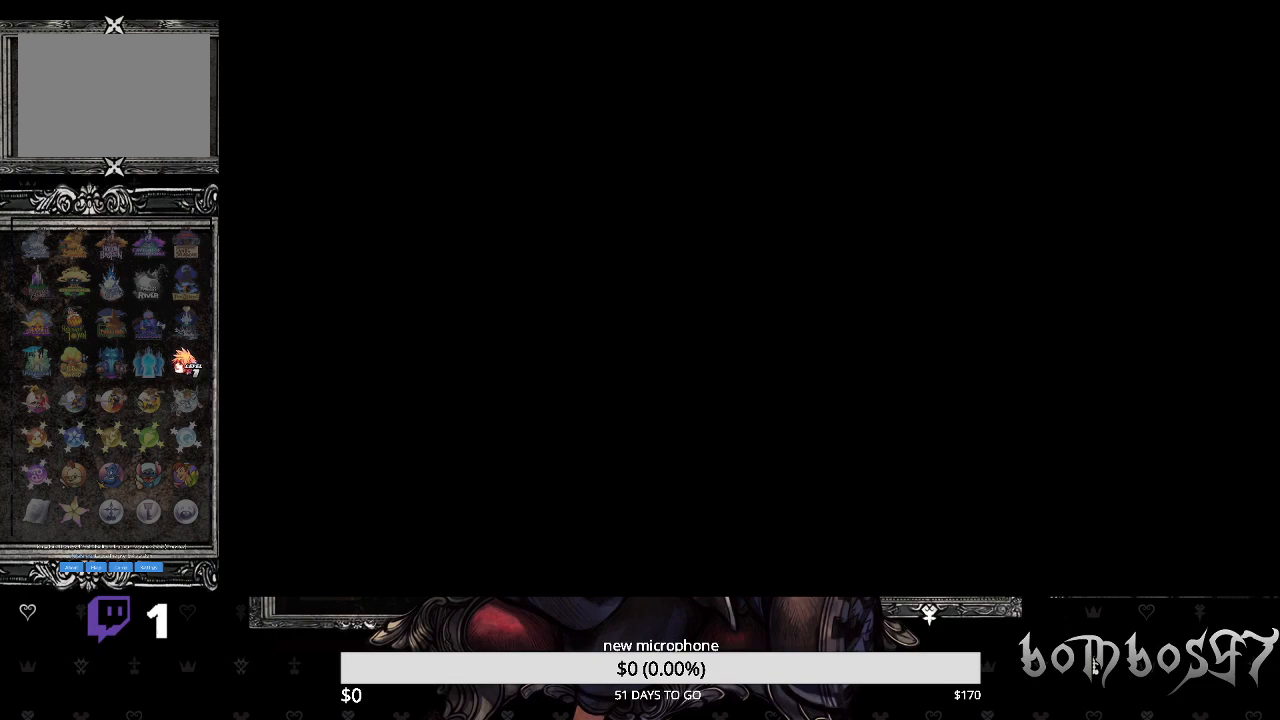
Gameplay with a controller (PlayStation layout); each line is a JSON object with the inputs held at the frame after it. "events" lists button and stick changes between this image and that frame as [ms after this image, input, new state], when the widget could be followed in between. Not read: L1 right_stick.
{"buttons": [], "left_stick": "center", "events": []}
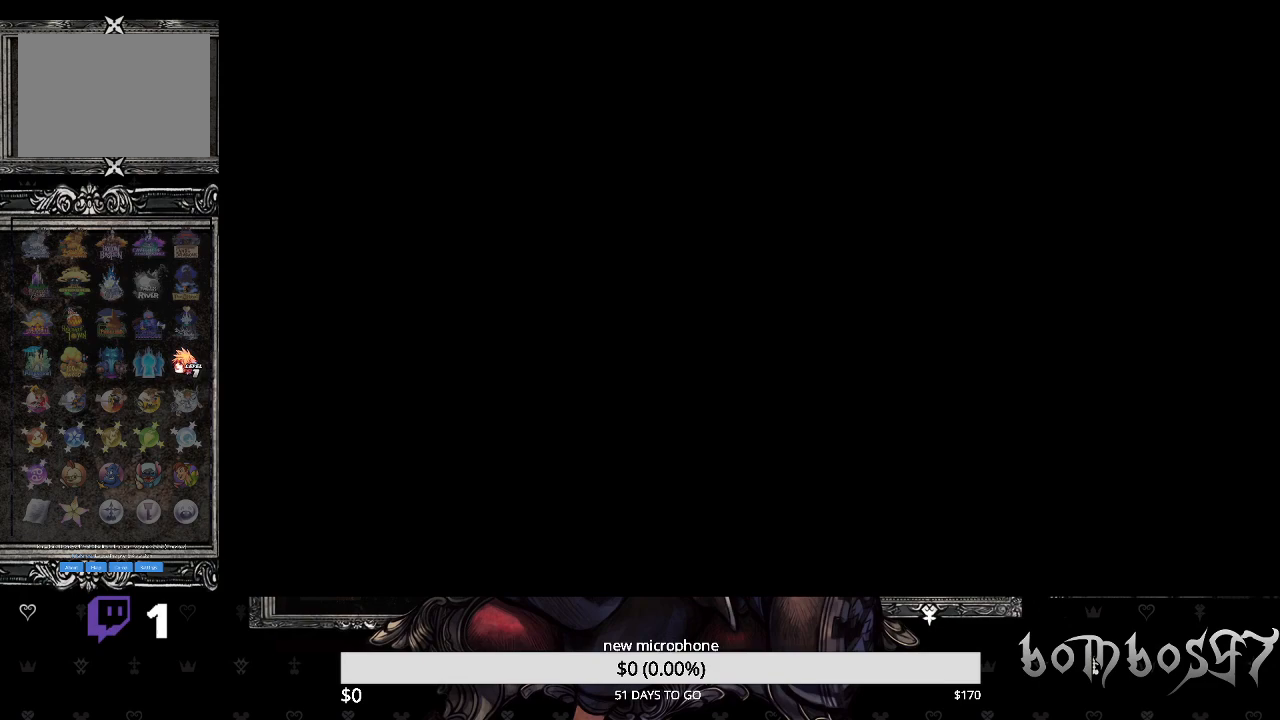
{"buttons": [], "left_stick": "center", "events": []}
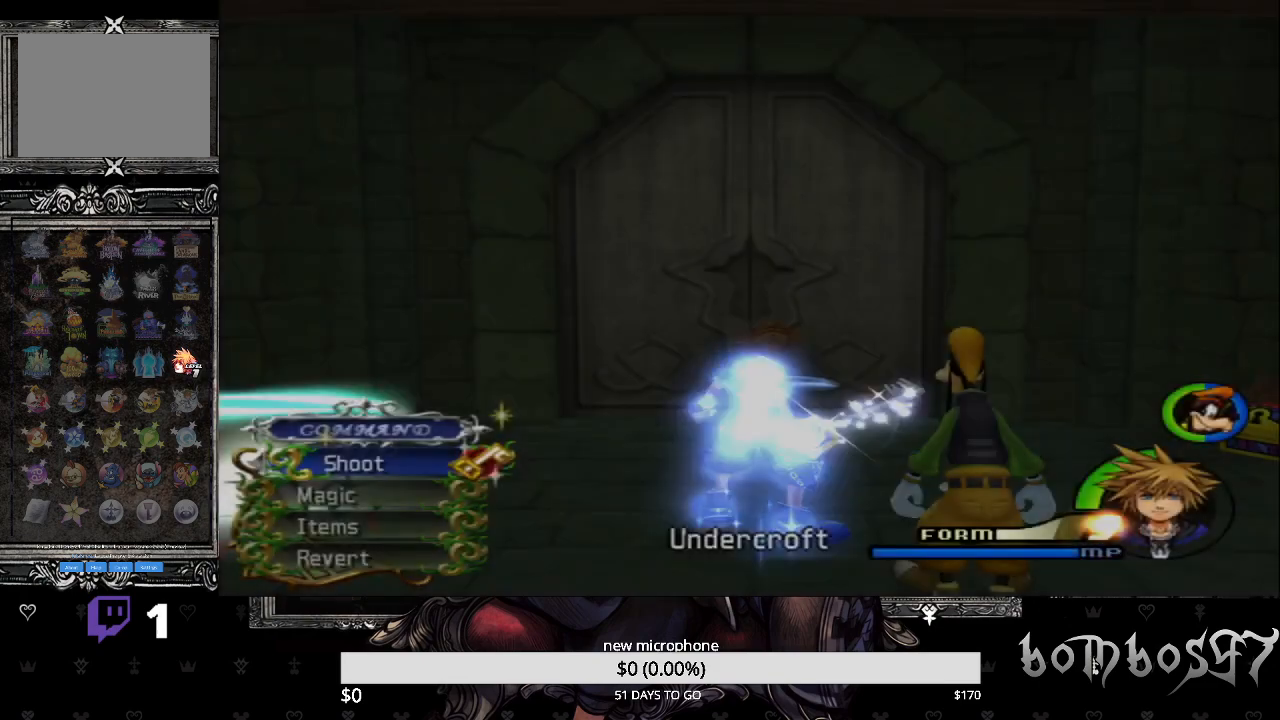
{"buttons": [], "left_stick": "left", "events": [[433, "left_stick", "left"]]}
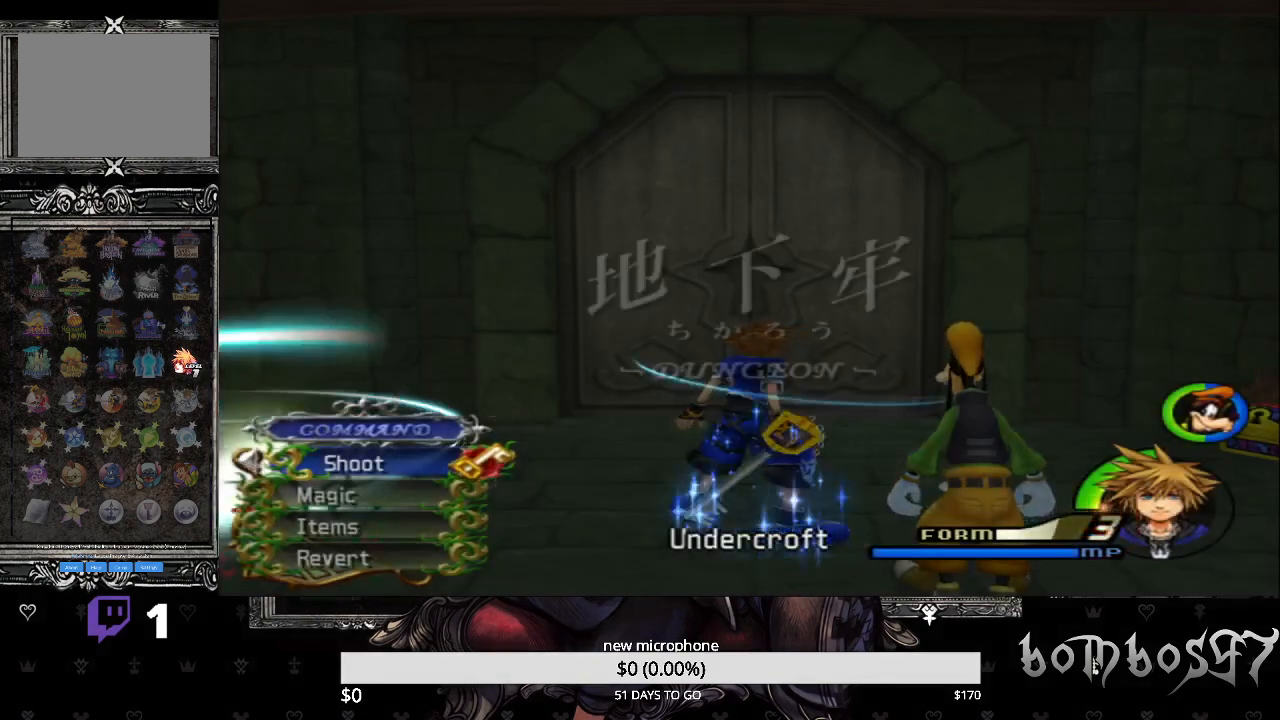
{"buttons": [], "left_stick": "up-right", "events": [[67, "left_stick", "center"], [133, "left_stick", "right"], [467, "left_stick", "up-right"]]}
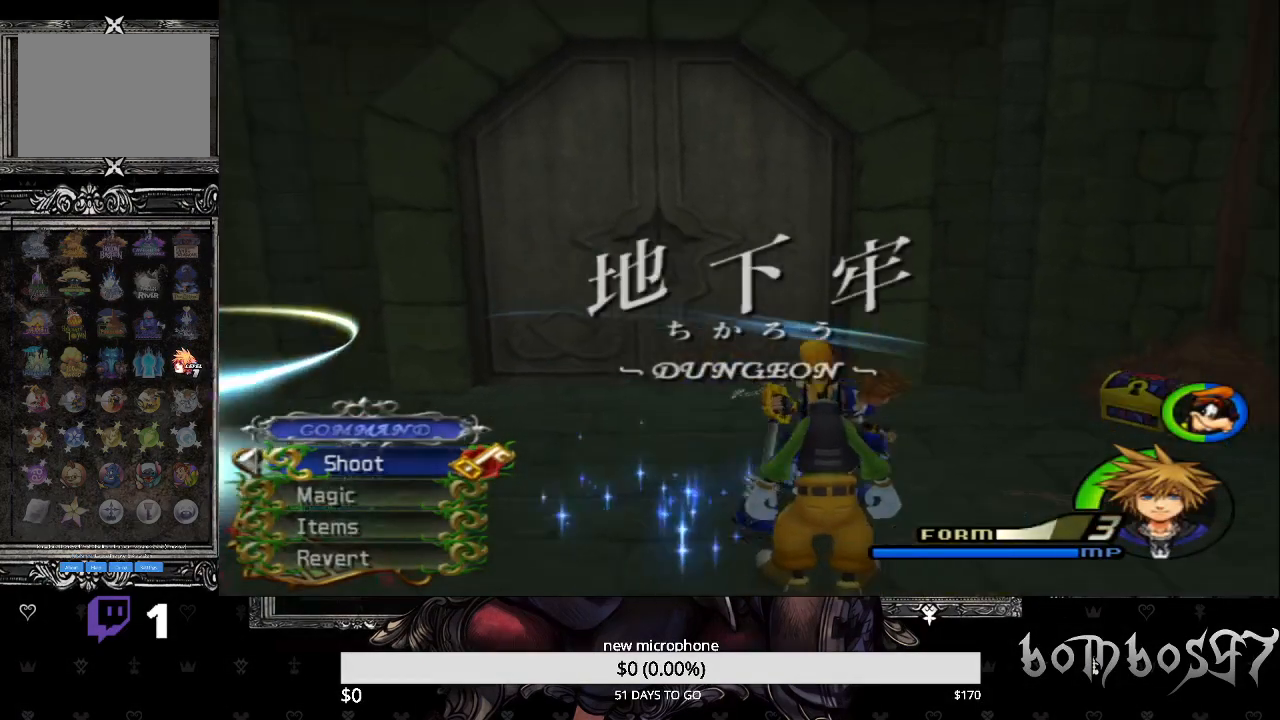
{"buttons": [], "left_stick": "up-right", "events": [[333, "TRIANGLE", "down"], [467, "TRIANGLE", "up"]]}
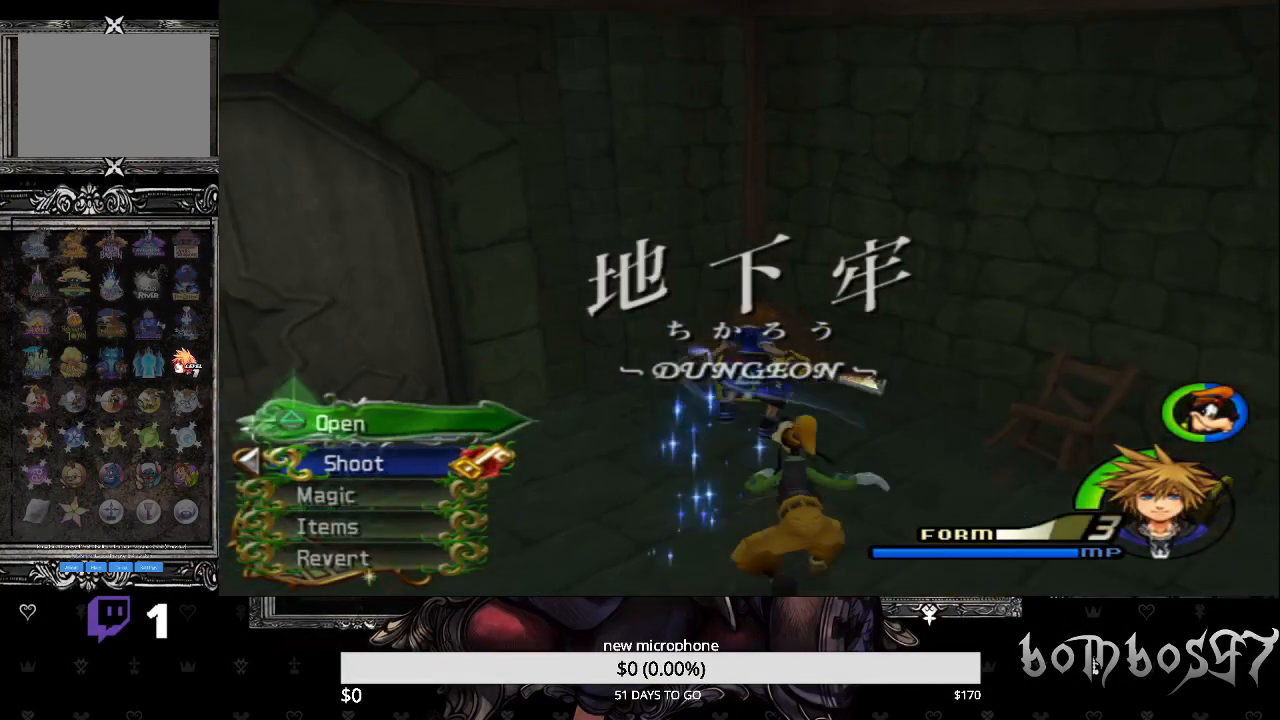
{"buttons": [], "left_stick": "right", "events": [[33, "TRIANGLE", "down"], [33, "left_stick", "center"], [133, "TRIANGLE", "up"], [233, "left_stick", "right"]]}
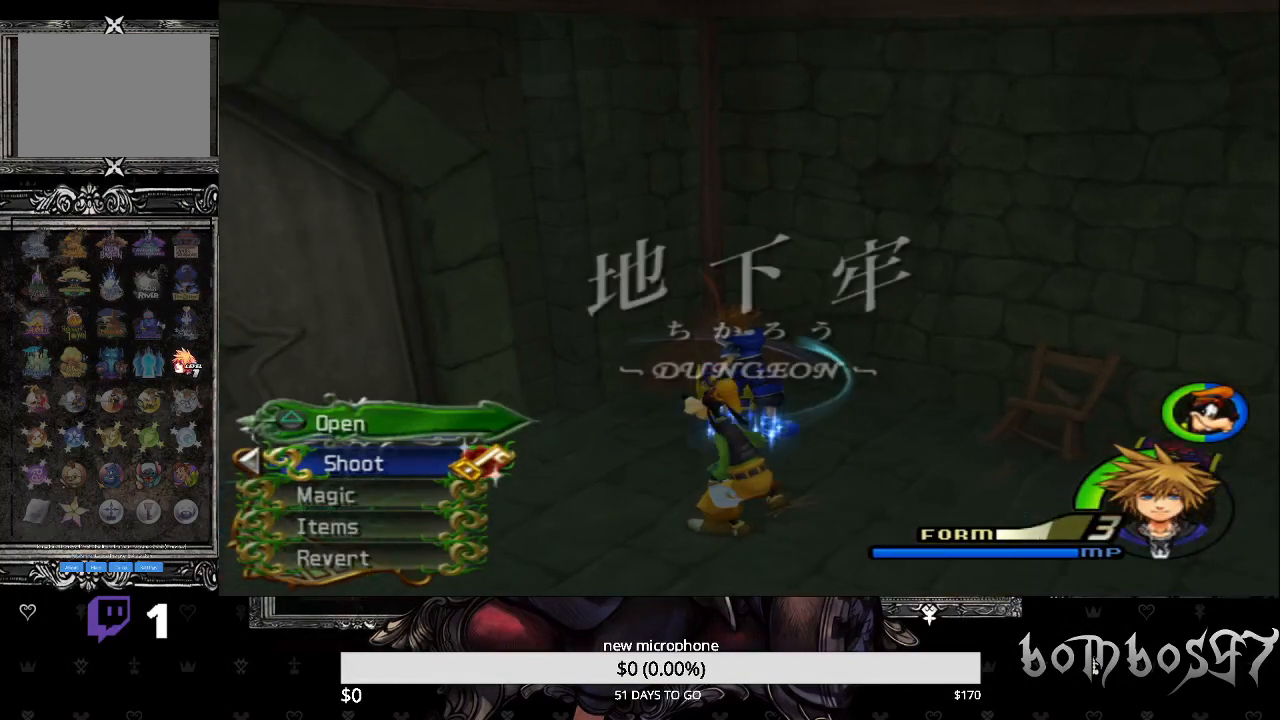
{"buttons": [], "left_stick": "right", "events": []}
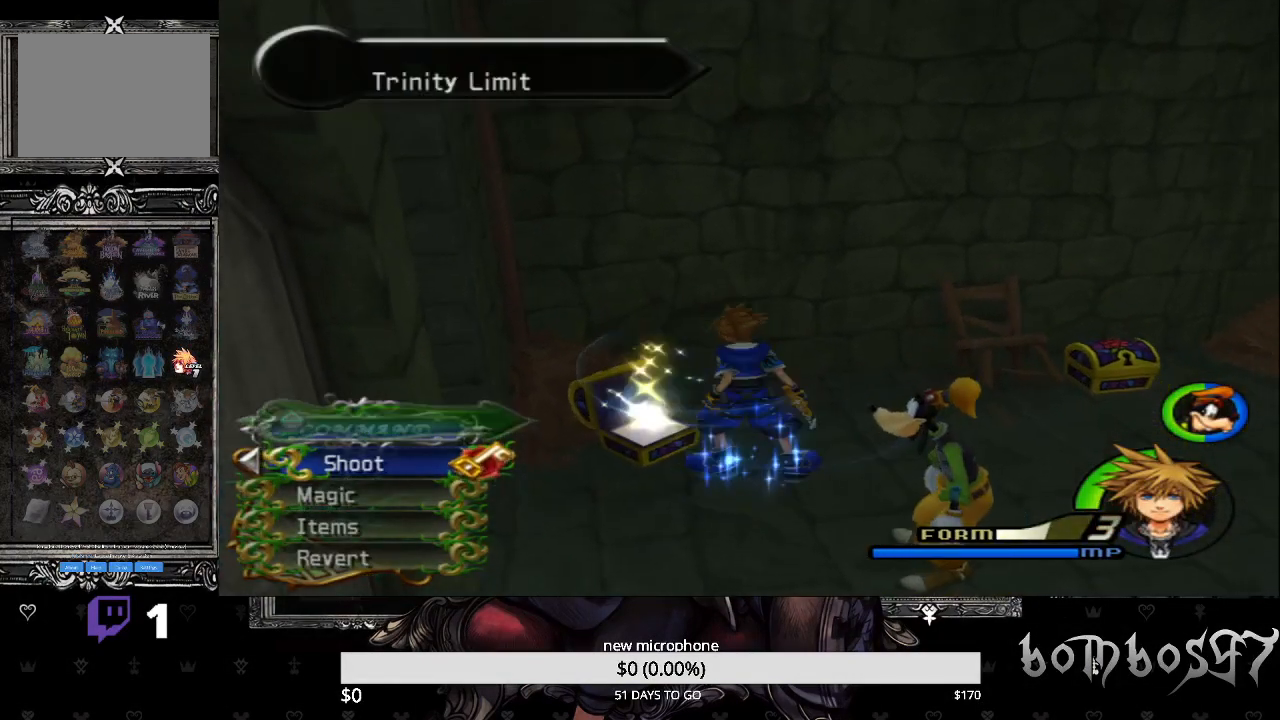
{"buttons": [], "left_stick": "up-right", "events": [[333, "TRIANGLE", "down"], [333, "left_stick", "up-right"], [433, "TRIANGLE", "up"]]}
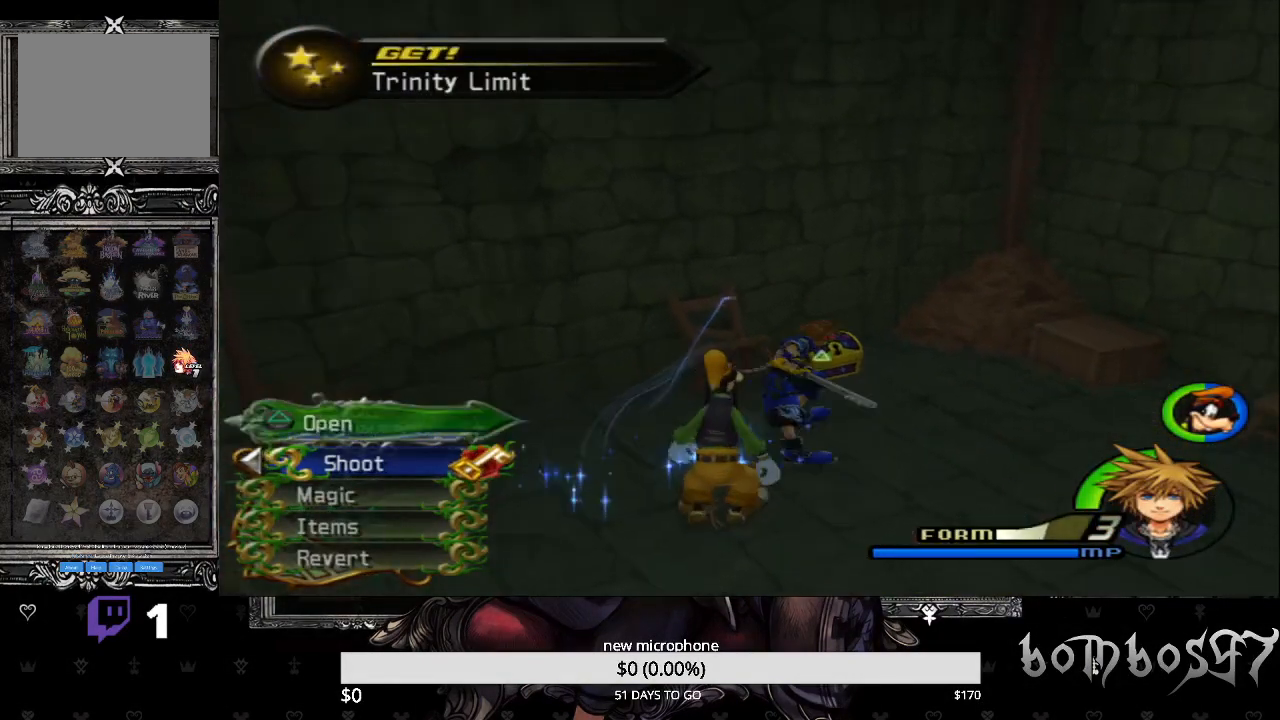
{"buttons": [], "left_stick": "center", "events": [[33, "TRIANGLE", "down"], [167, "TRIANGLE", "up"], [233, "TRIANGLE", "down"], [233, "left_stick", "center"], [333, "TRIANGLE", "up"]]}
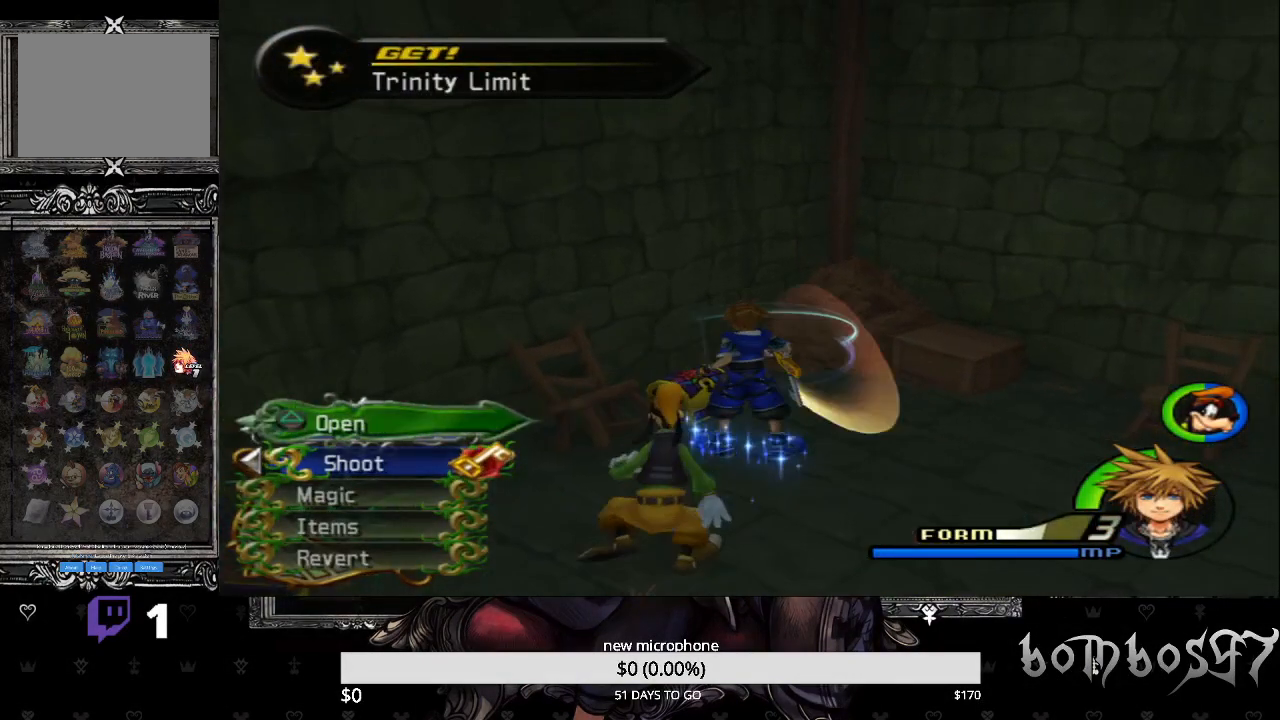
{"buttons": [], "left_stick": "right", "events": [[33, "left_stick", "right"]]}
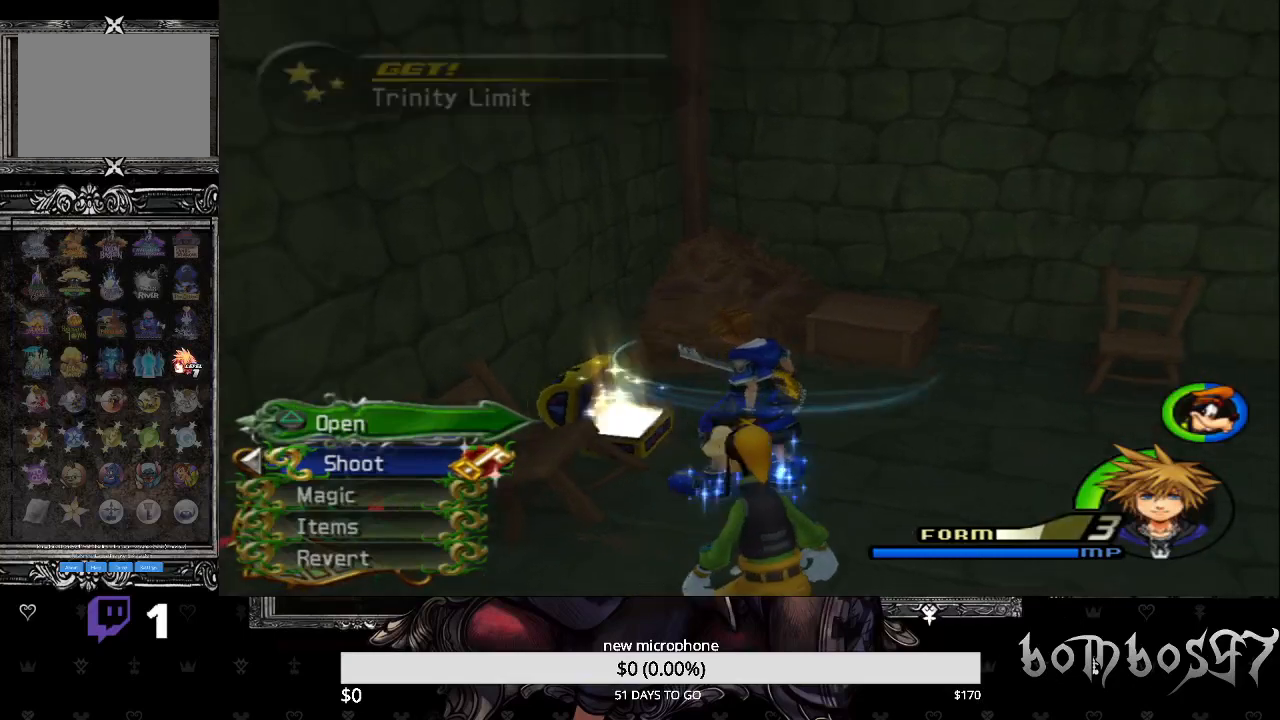
{"buttons": [], "left_stick": "right", "events": []}
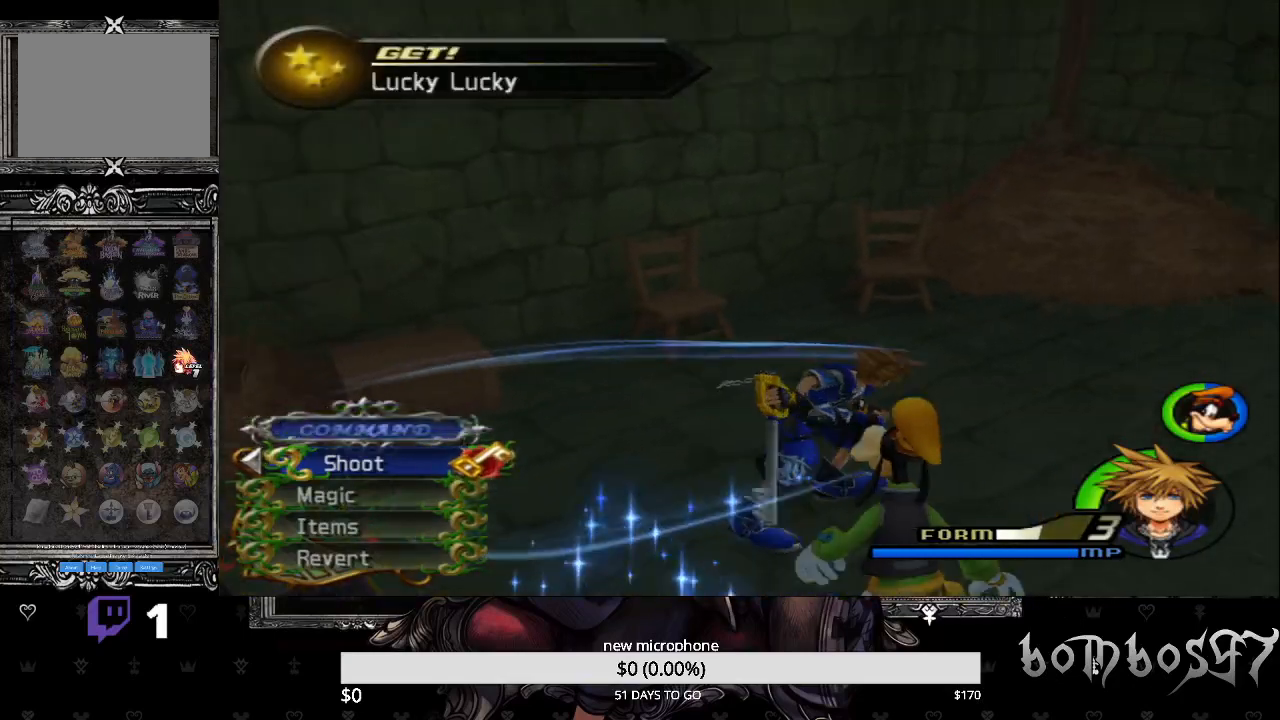
{"buttons": [], "left_stick": "up-right", "events": [[33, "left_stick", "up-right"]]}
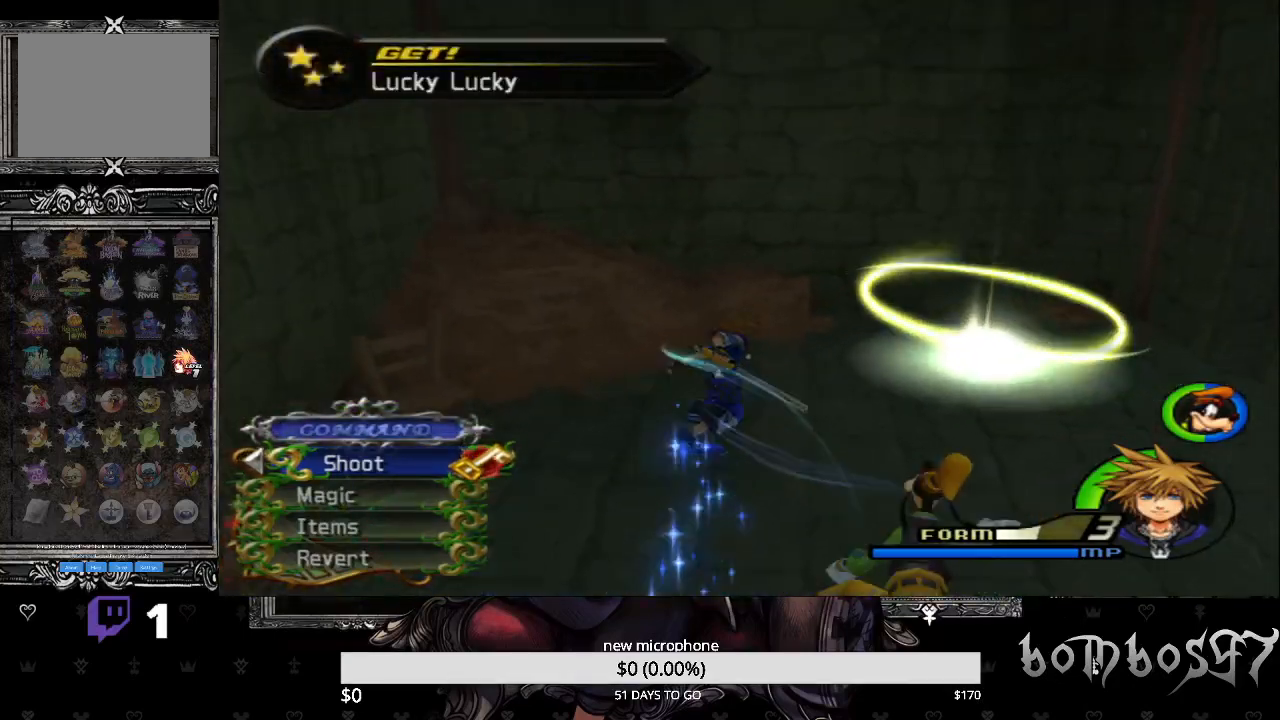
{"buttons": [], "left_stick": "right", "events": [[100, "left_stick", "up"], [267, "left_stick", "right"]]}
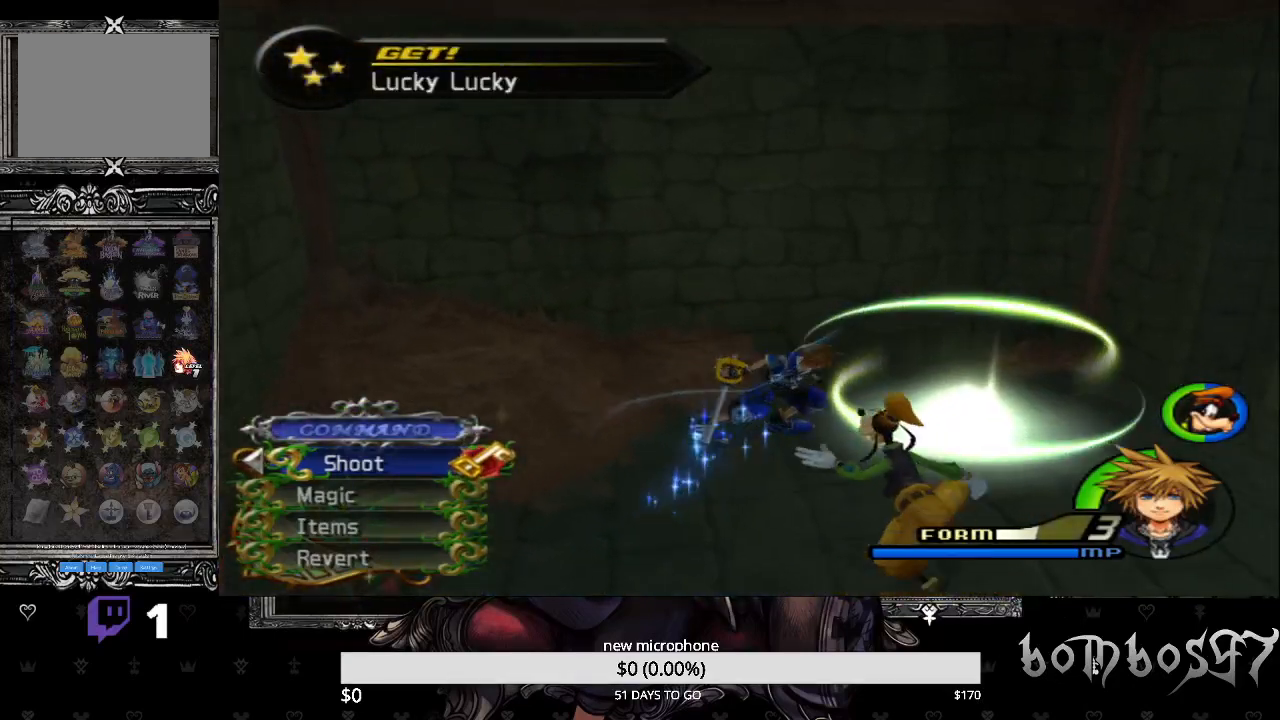
{"buttons": [], "left_stick": "up-left", "events": [[267, "left_stick", "center"], [400, "left_stick", "up-left"]]}
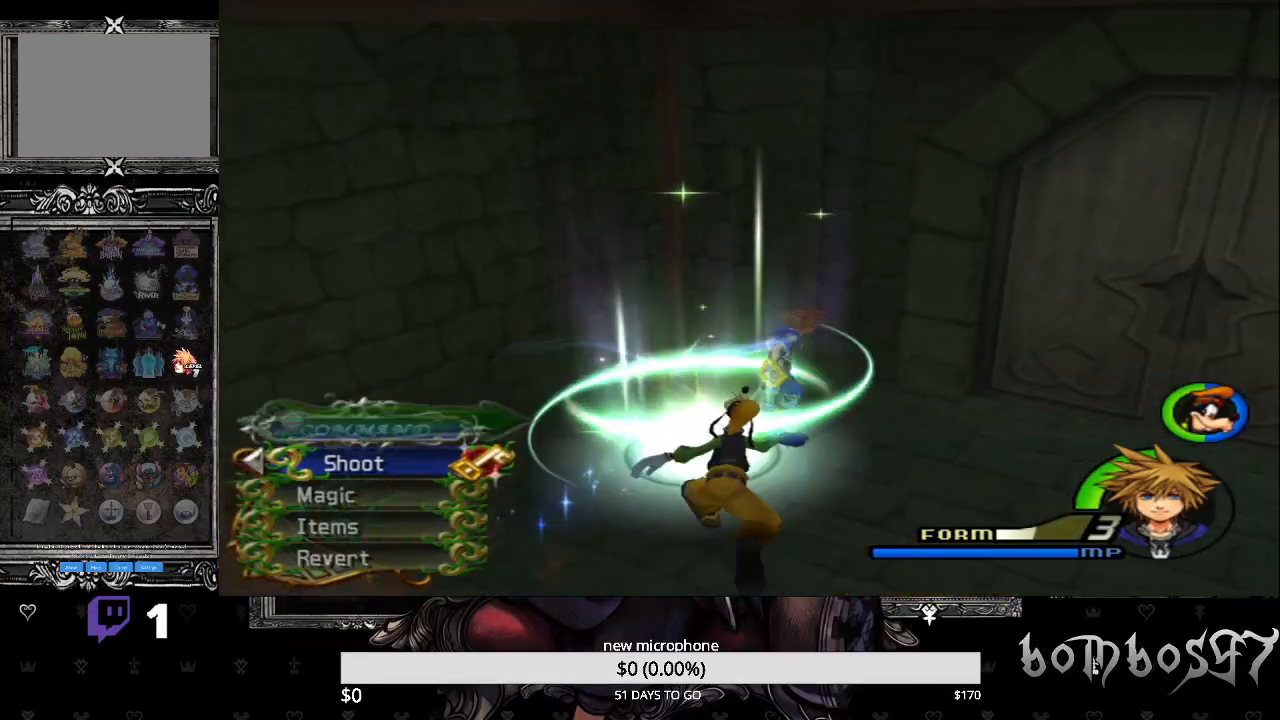
{"buttons": [], "left_stick": "down-left", "events": [[33, "TRIANGLE", "down"], [67, "left_stick", "center"], [167, "TRIANGLE", "up"], [433, "left_stick", "down-left"]]}
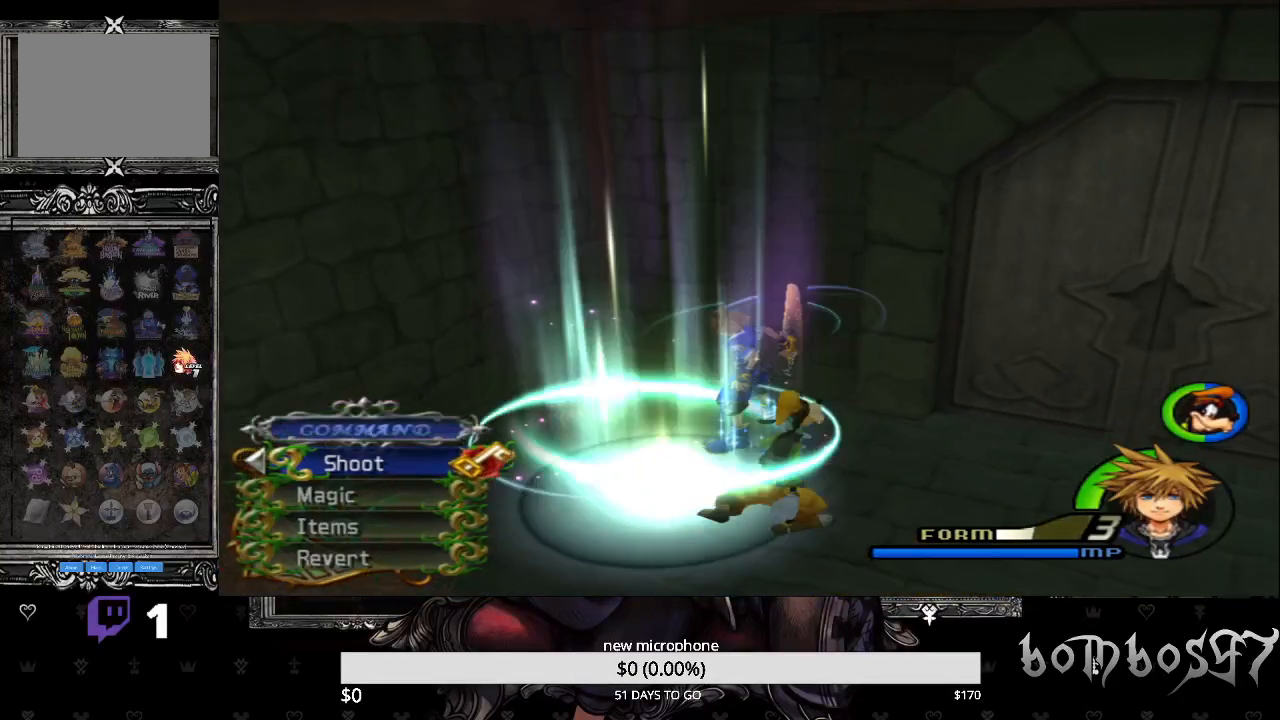
{"buttons": [], "left_stick": "center", "events": [[200, "left_stick", "center"], [233, "TRIANGLE", "down"], [367, "TRIANGLE", "up"]]}
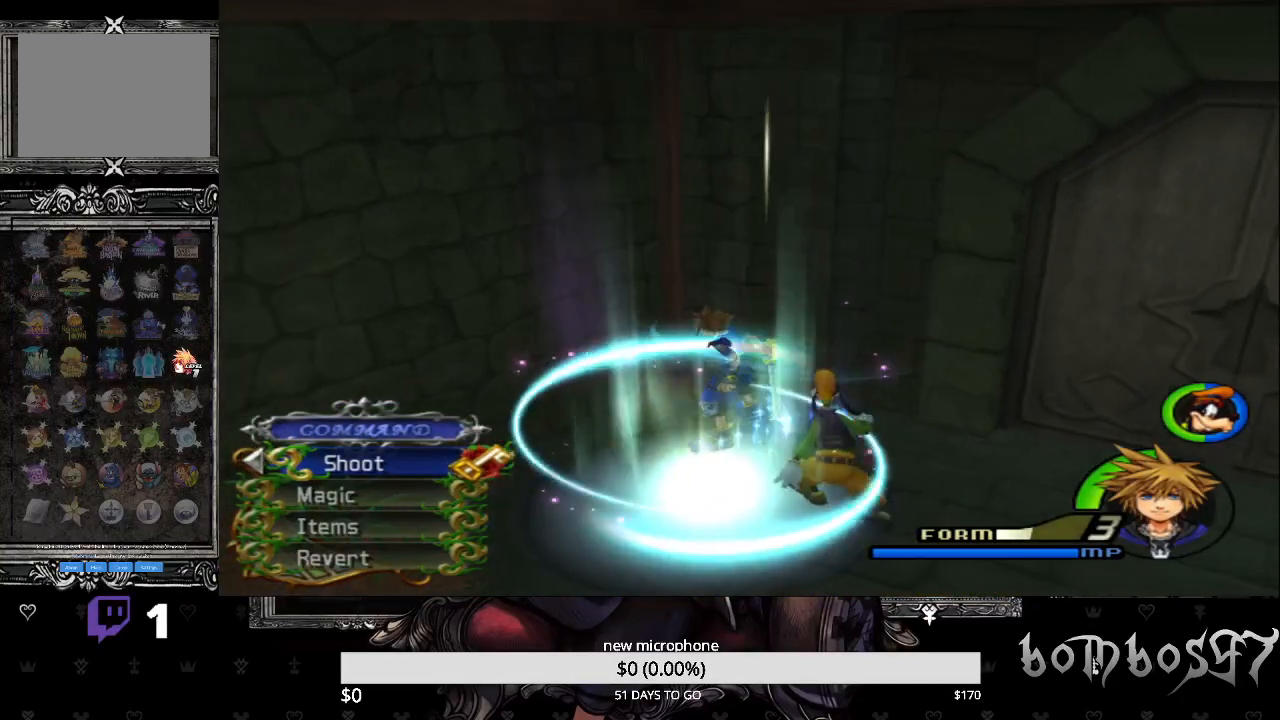
{"buttons": [], "left_stick": "center", "events": [[233, "TRIANGLE", "down"], [367, "TRIANGLE", "up"]]}
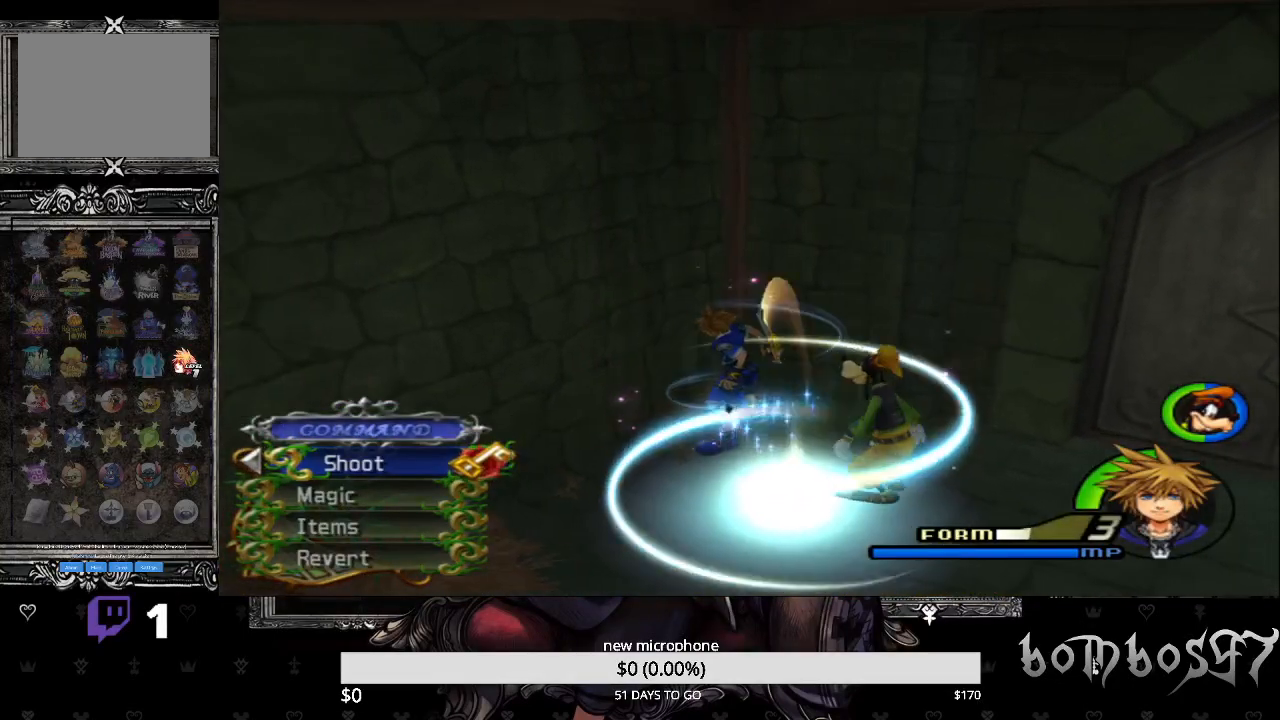
{"buttons": [], "left_stick": "center", "events": [[33, "left_stick", "down-right"], [200, "left_stick", "center"], [233, "TRIANGLE", "down"], [400, "TRIANGLE", "up"]]}
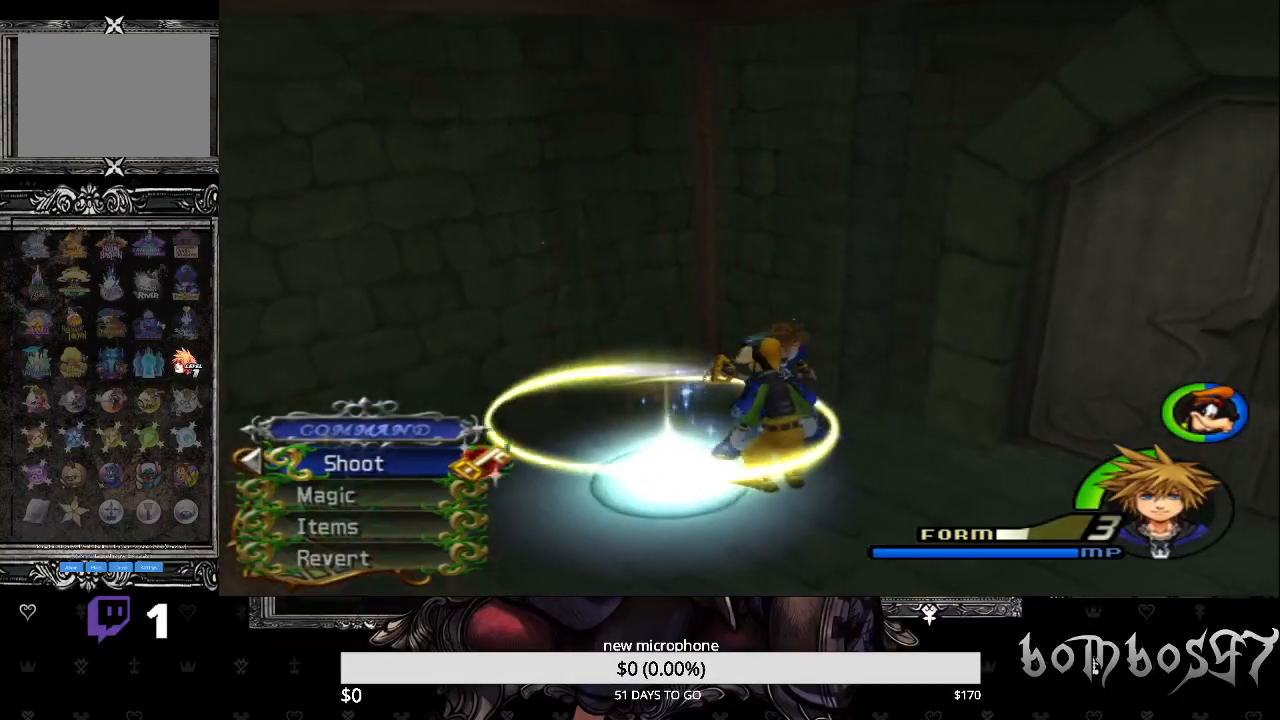
{"buttons": [], "left_stick": "center", "events": [[200, "TRIANGLE", "down"], [267, "left_stick", "left"], [300, "TRIANGLE", "up"], [433, "left_stick", "center"]]}
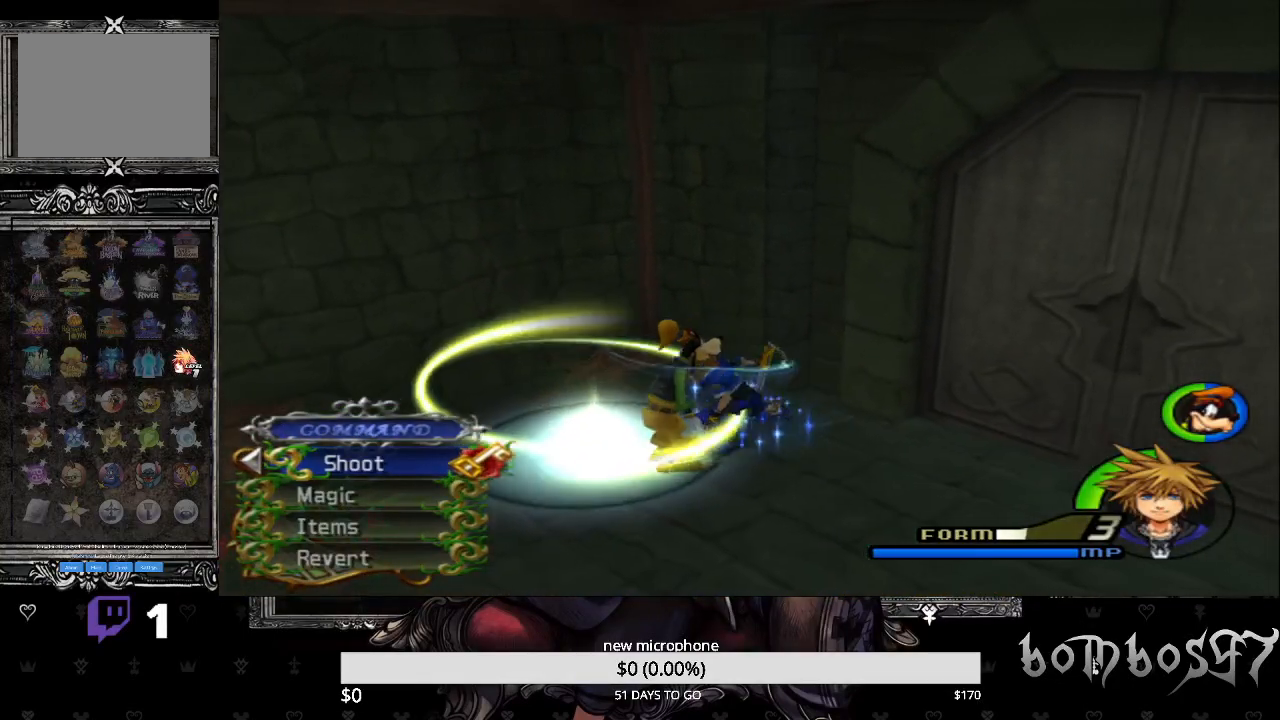
{"buttons": ["TRIANGLE"], "left_stick": "center", "events": [[33, "TRIANGLE", "down"], [200, "TRIANGLE", "up"], [433, "TRIANGLE", "down"]]}
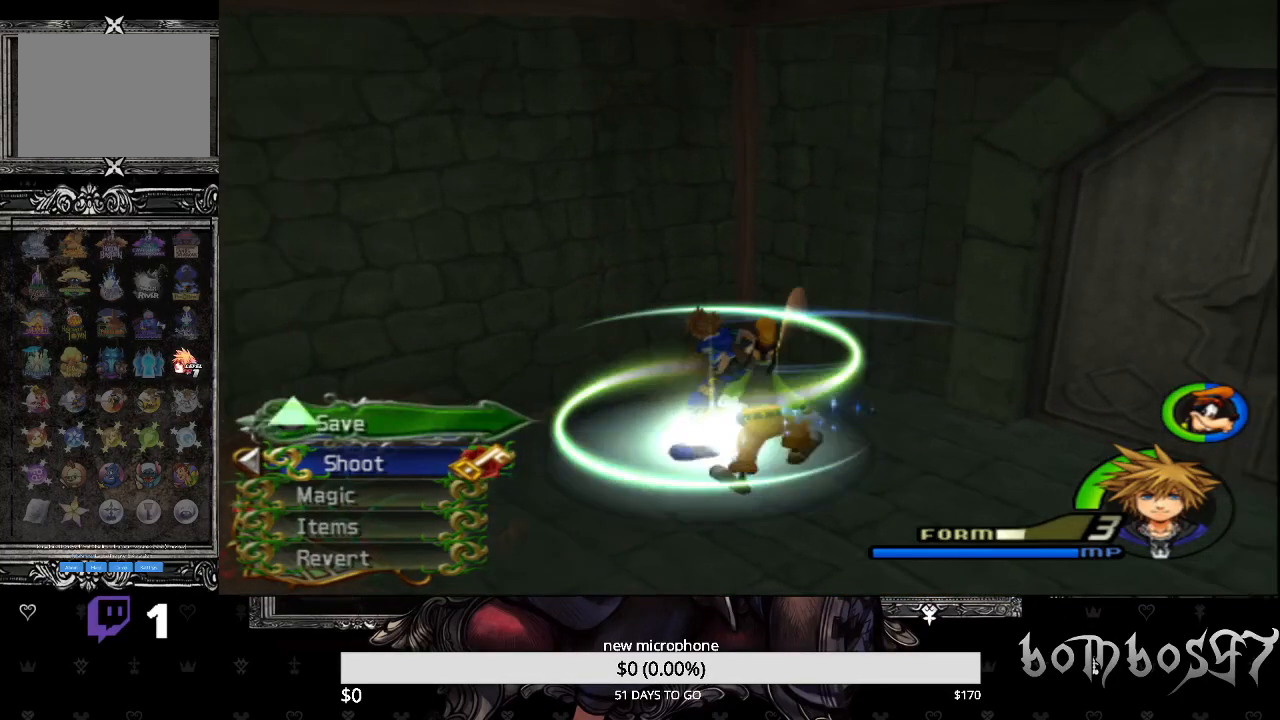
{"buttons": [], "left_stick": "center", "events": [[67, "TRIANGLE", "up"]]}
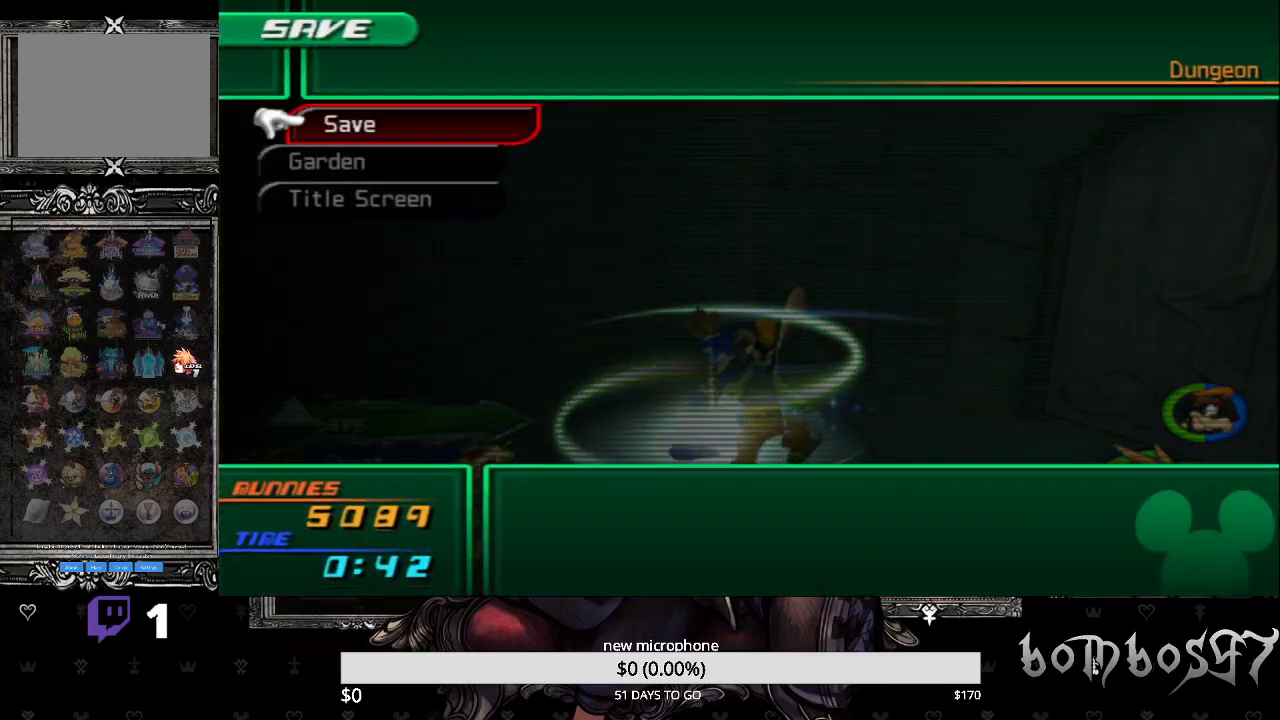
{"buttons": [], "left_stick": "center", "events": [[67, "DPAD_DOWN", "down"], [133, "DPAD_DOWN", "up"], [200, "CROSS", "down"], [233, "DPAD_LEFT", "down"], [300, "CROSS", "up"], [367, "CROSS", "down"], [367, "DPAD_LEFT", "up"], [500, "CROSS", "up"]]}